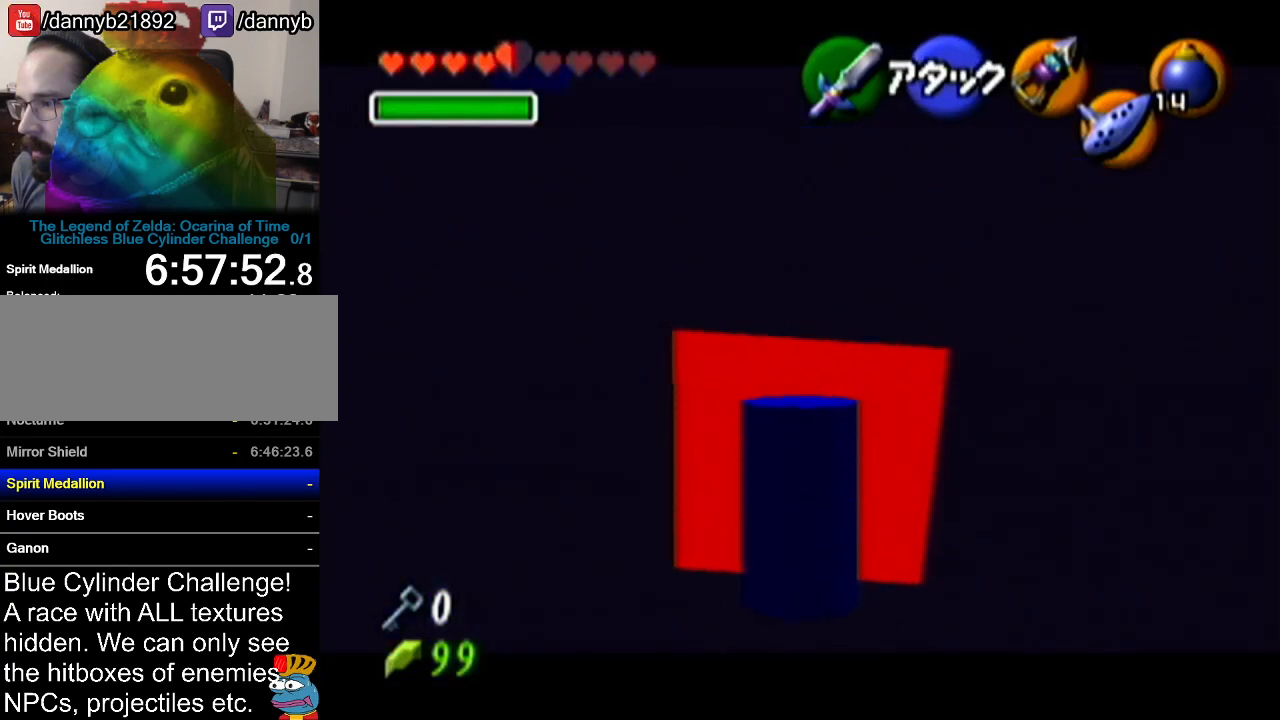
Gameplay with a controller (Nintendo layout); each line is a JSON object with the inputs held at the frame after it. "events" lists button and stick changes between this image and that frame as [ms after this image, input, new state], when the widget could be followed in between. Not read: L3 R3.
{"buttons": ["R1", "Z"], "left_stick": "center", "events": [[100, "left_stick", "up-right"], [334, "Z", "down"], [334, "left_stick", "center"], [484, "R1", "down"]]}
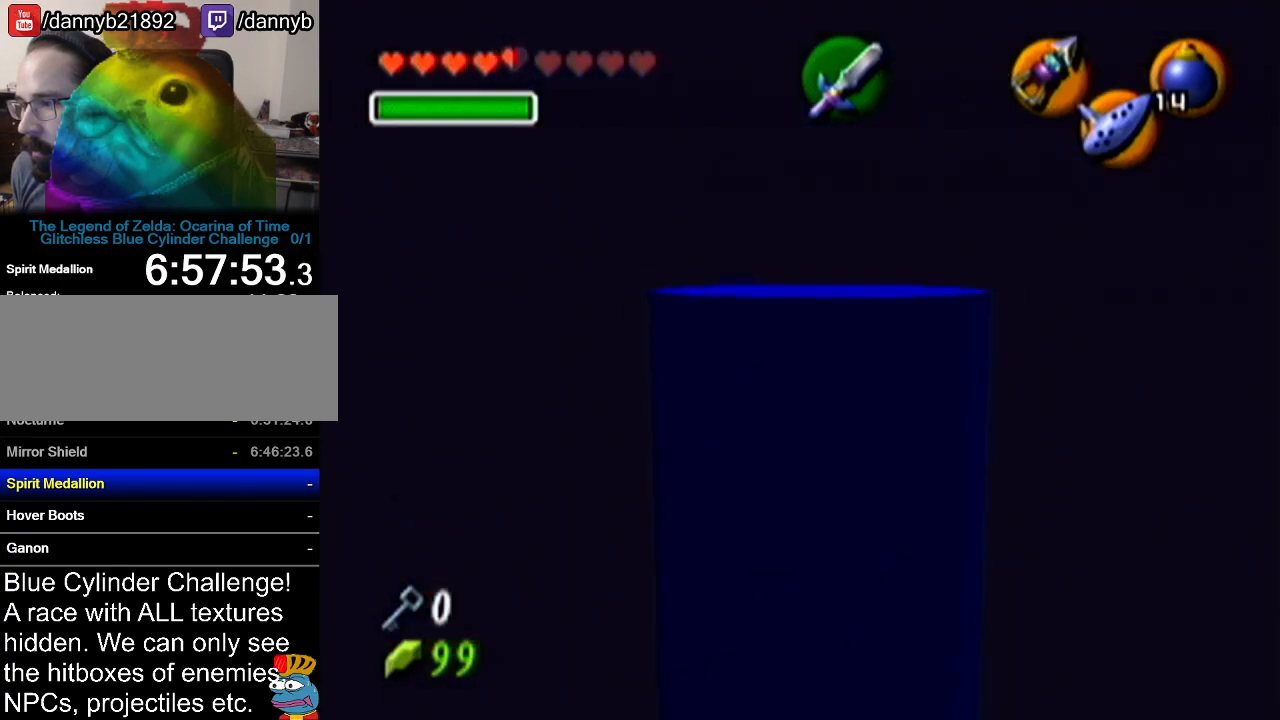
{"buttons": ["R1", "Z"], "left_stick": "left", "events": [[101, "left_stick", "left"]]}
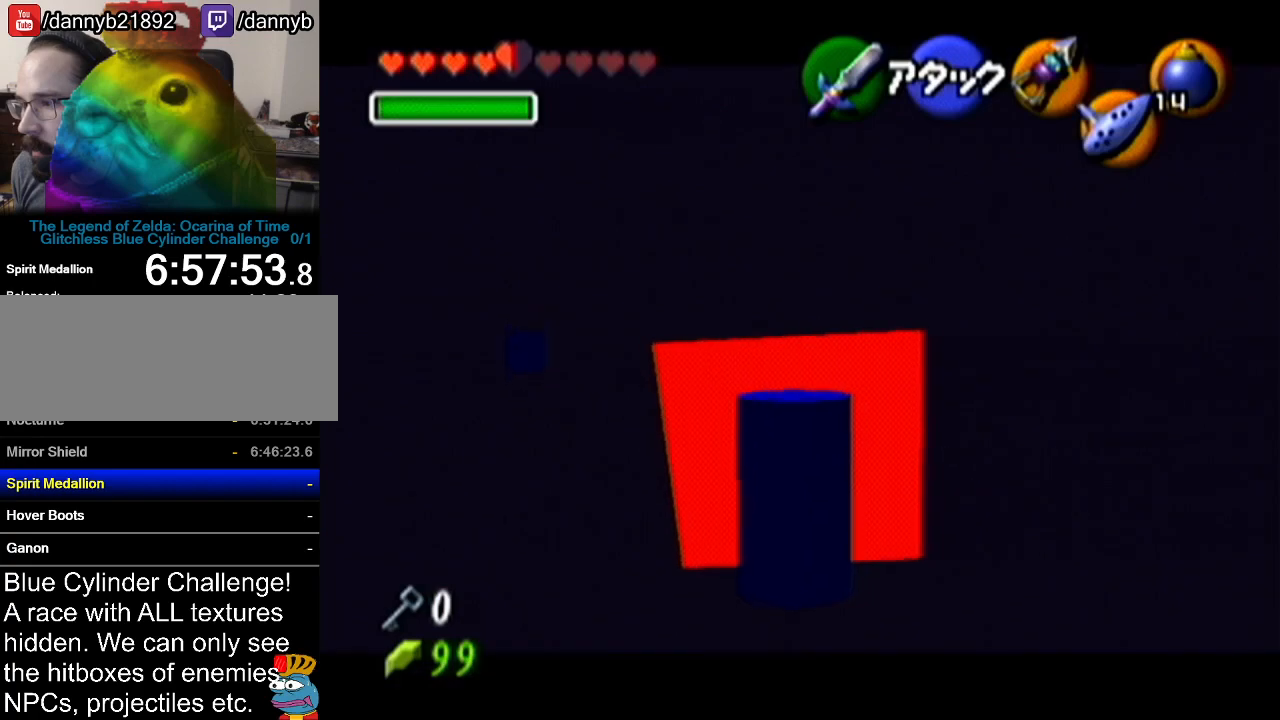
{"buttons": ["R1", "Z"], "left_stick": "left", "events": []}
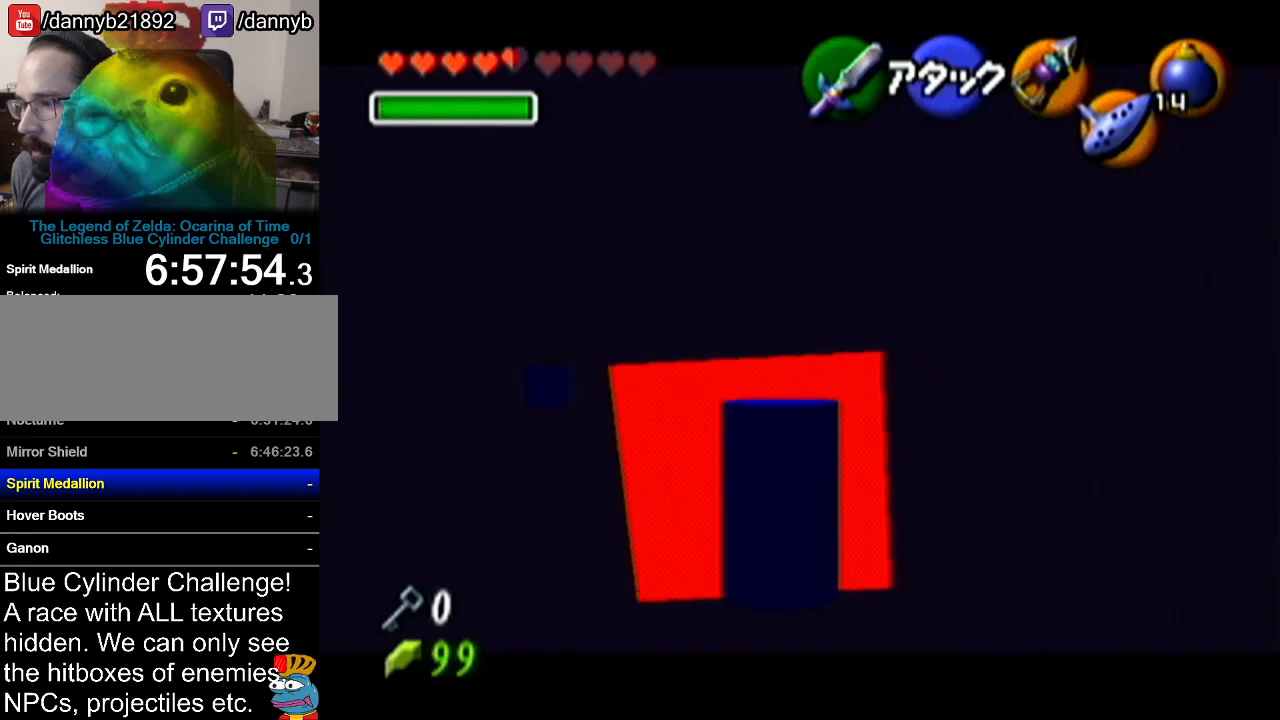
{"buttons": [], "left_stick": "center", "events": [[384, "left_stick", "center"], [418, "R1", "up"], [451, "Z", "up"]]}
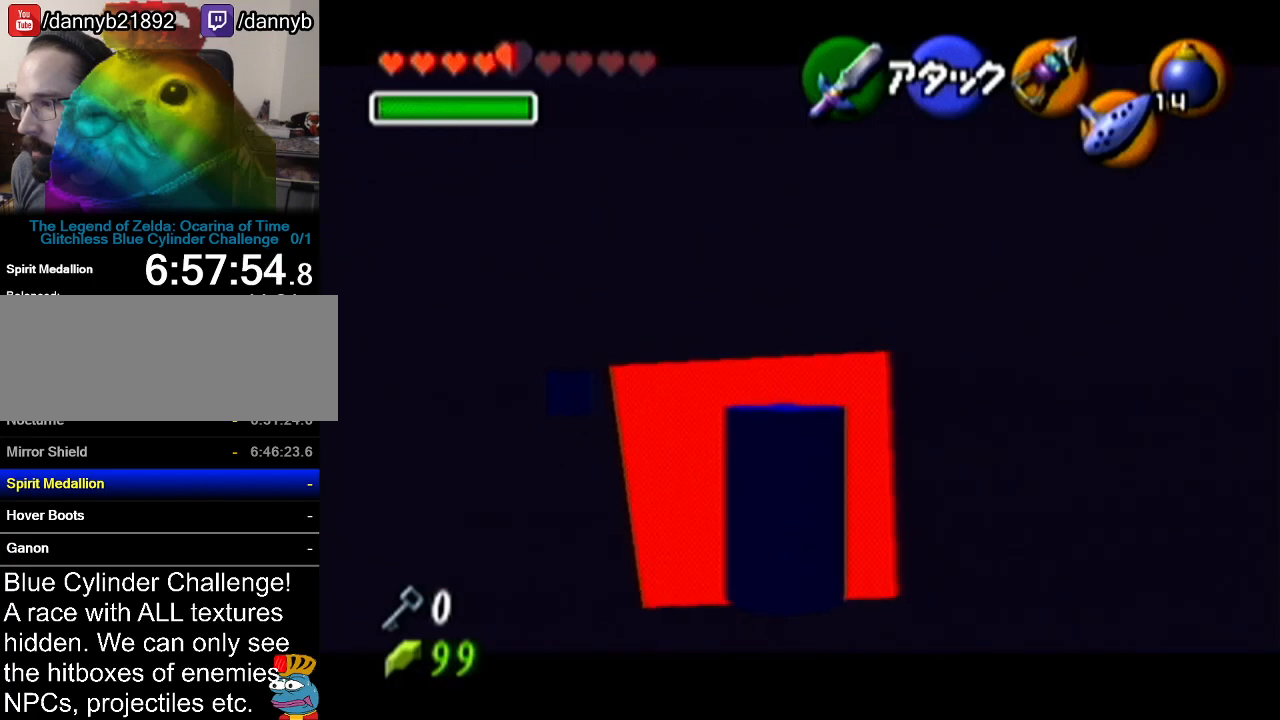
{"buttons": ["R1", "Z"], "left_stick": "left", "events": [[33, "left_stick", "up-right"], [200, "left_stick", "center"], [250, "Z", "down"], [317, "R1", "down"], [484, "left_stick", "left"]]}
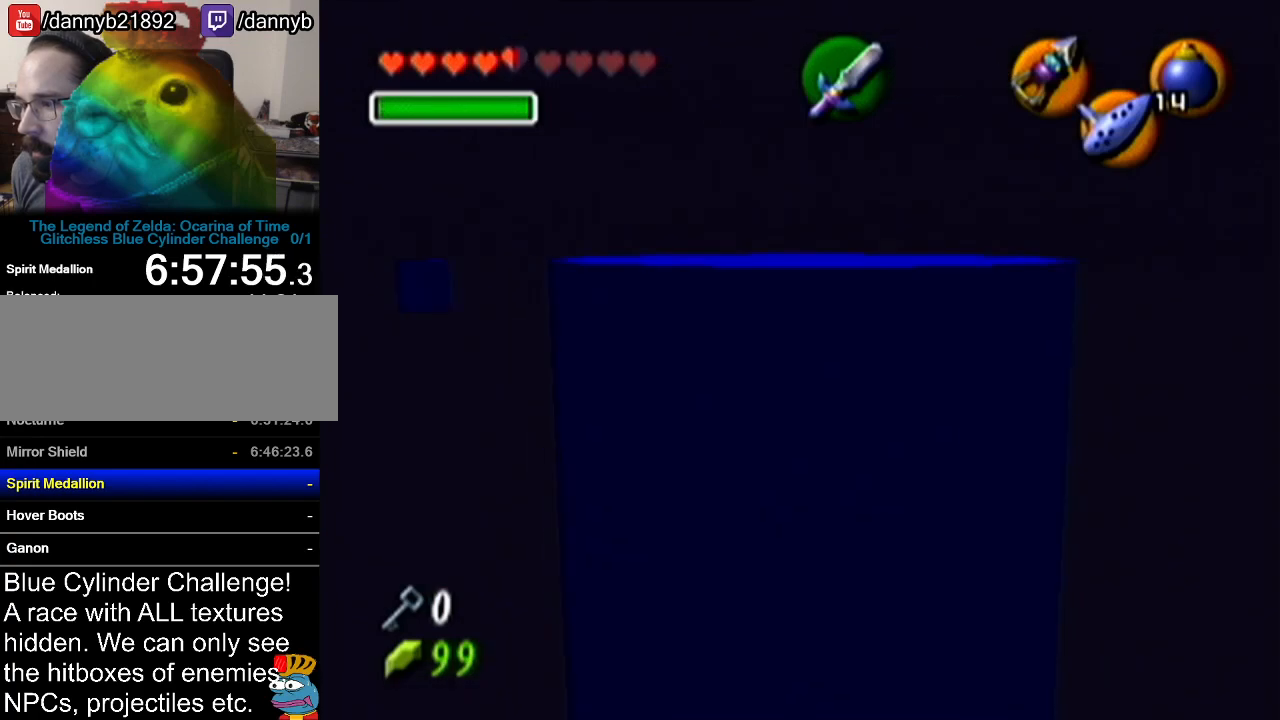
{"buttons": ["R1", "Z"], "left_stick": "left", "events": []}
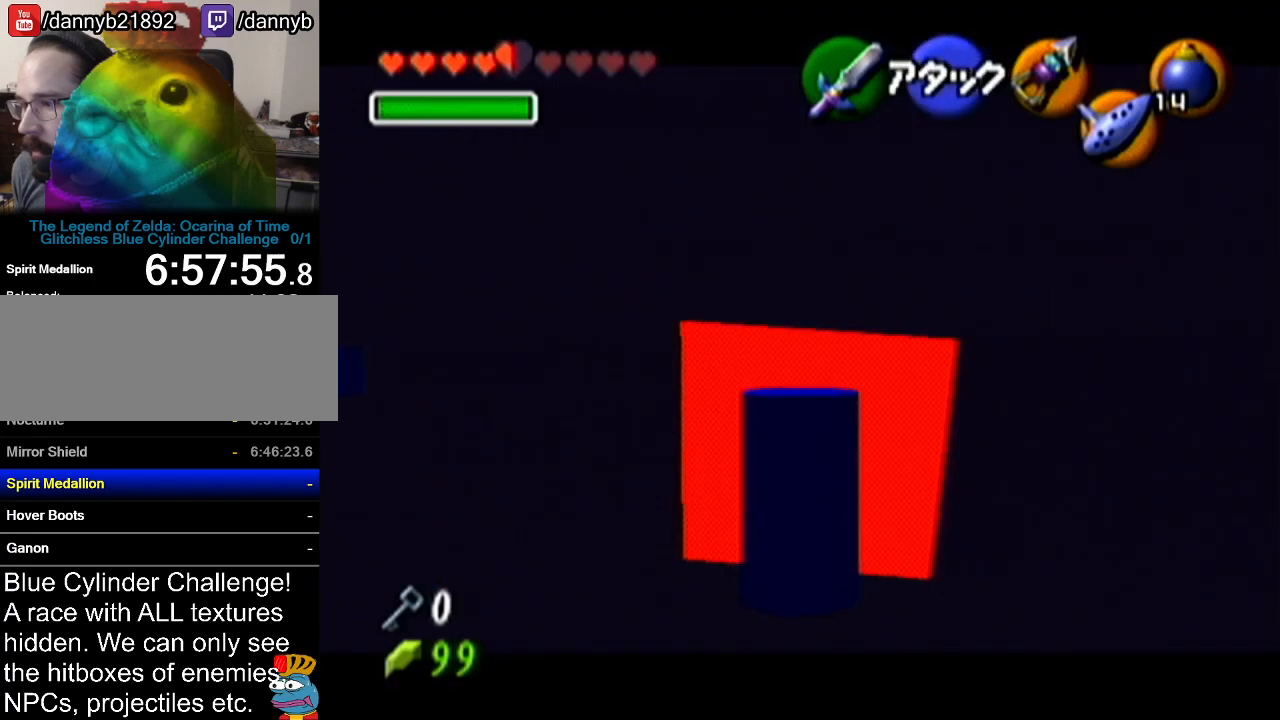
{"buttons": ["R1", "Z"], "left_stick": "left", "events": []}
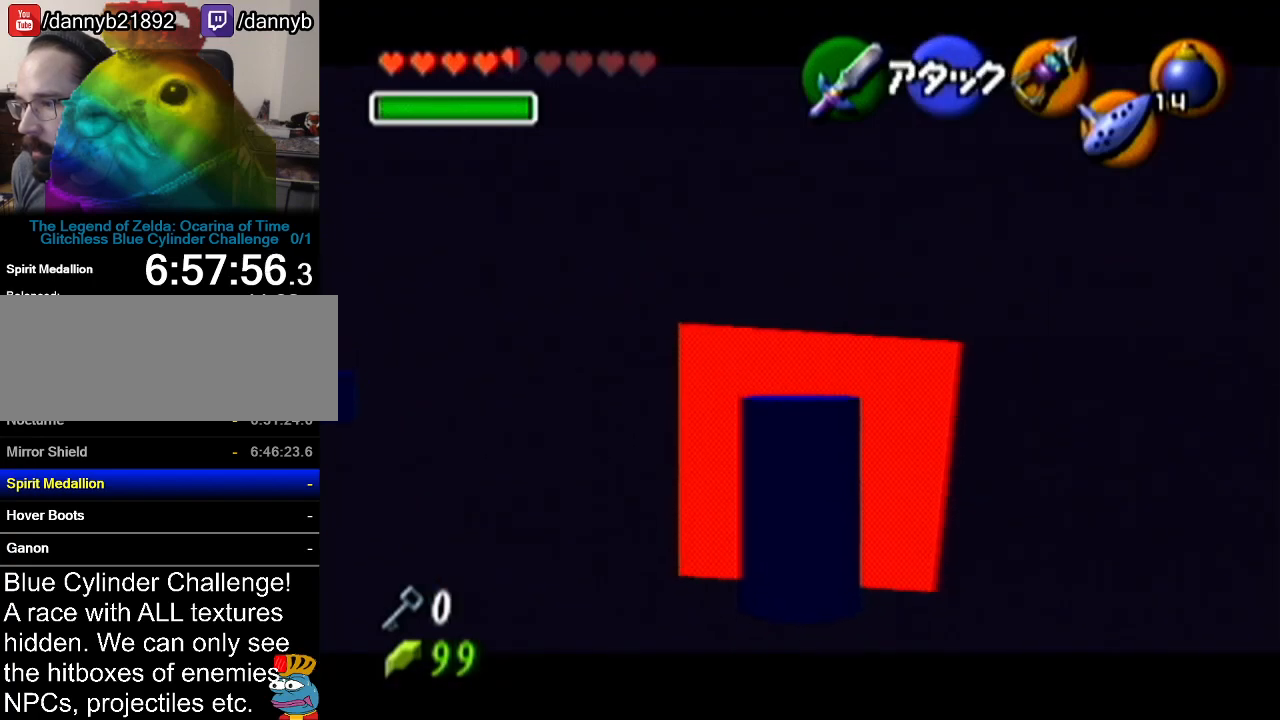
{"buttons": [], "left_stick": "center", "events": [[434, "R1", "up"], [434, "left_stick", "center"], [467, "Z", "up"]]}
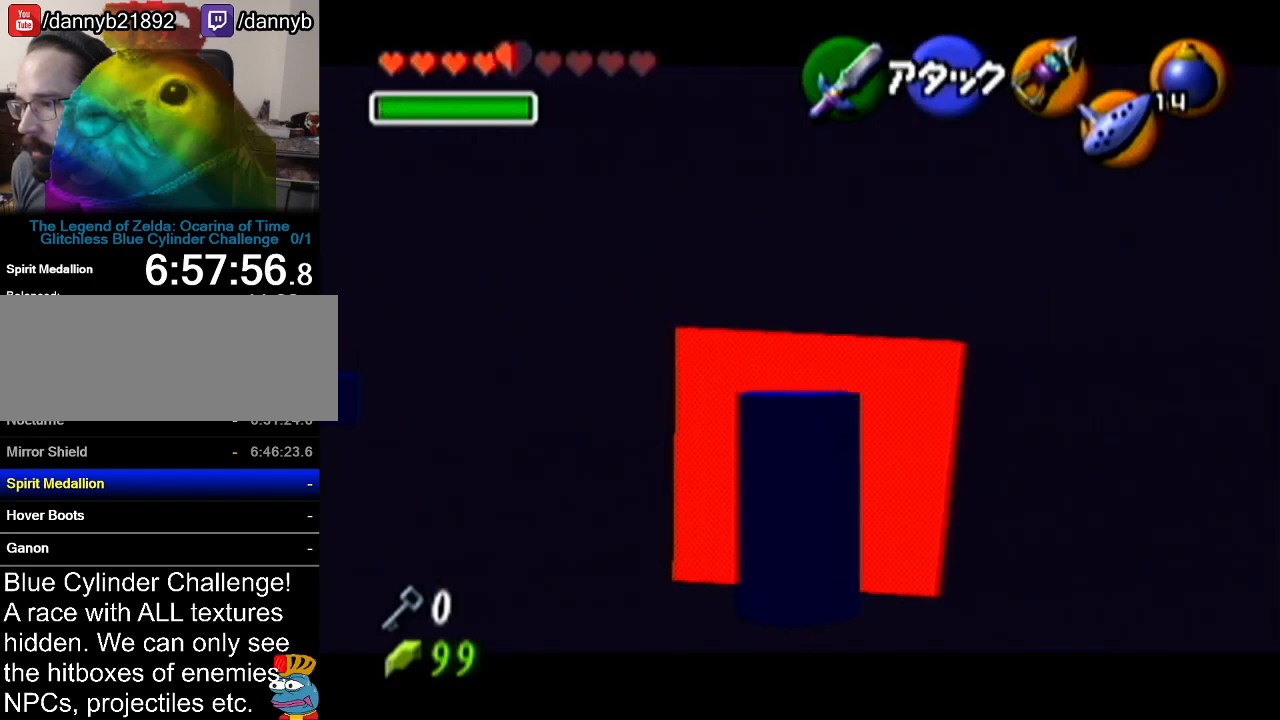
{"buttons": ["R1", "Z"], "left_stick": "left", "events": [[84, "left_stick", "up-right"], [284, "left_stick", "center"], [301, "Z", "down"], [434, "R1", "down"], [434, "left_stick", "left"]]}
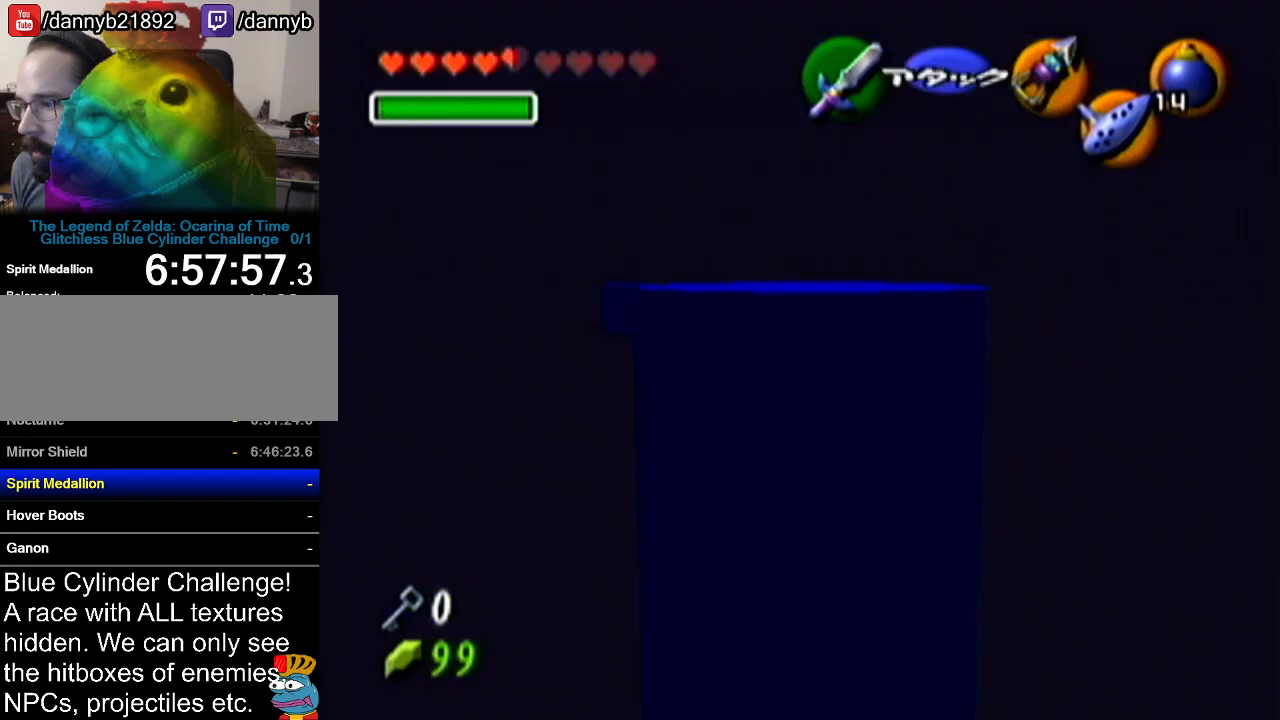
{"buttons": ["R1", "Z"], "left_stick": "left", "events": []}
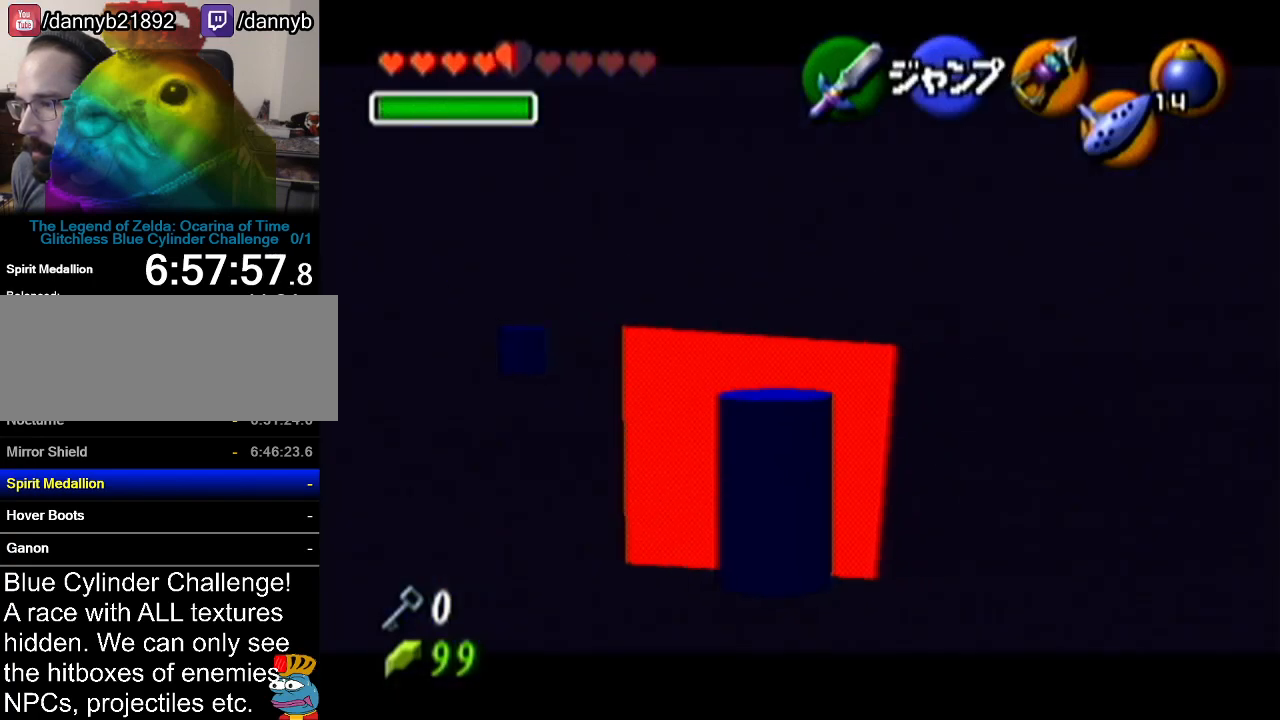
{"buttons": ["R1", "Z"], "left_stick": "left", "events": []}
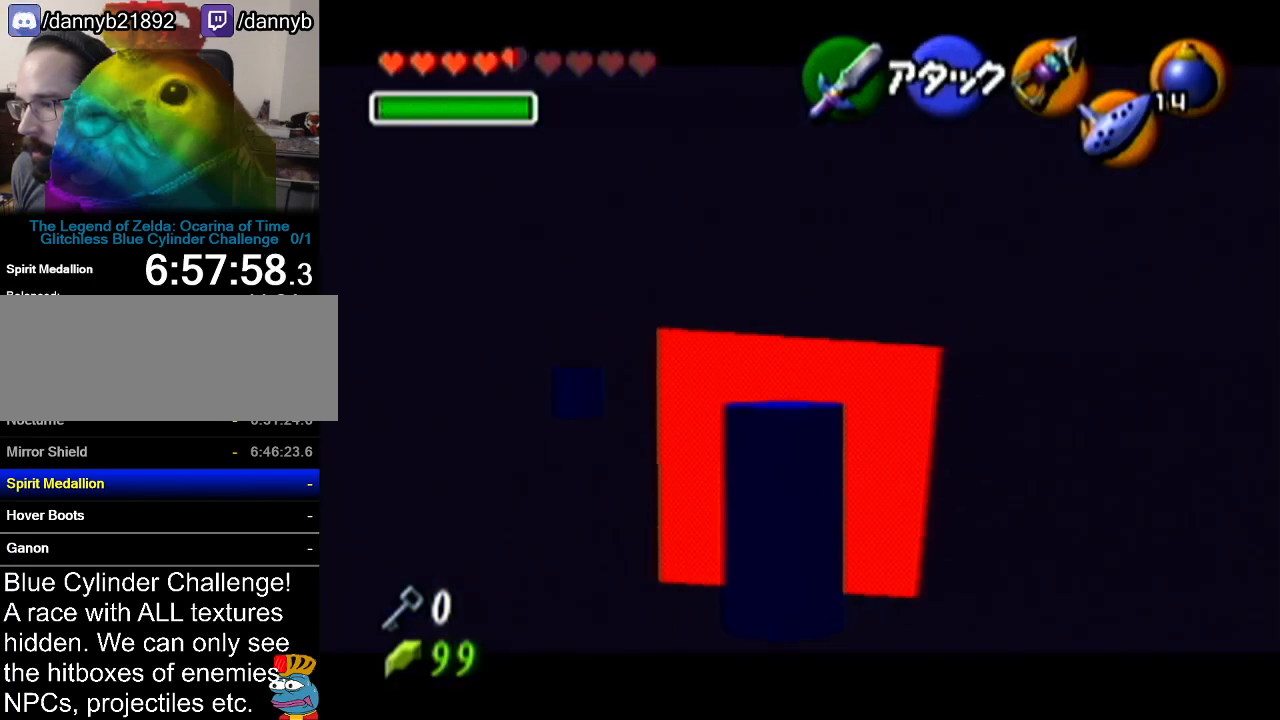
{"buttons": [], "left_stick": "up", "events": [[233, "R1", "up"], [233, "left_stick", "center"], [283, "Z", "up"], [367, "left_stick", "up"]]}
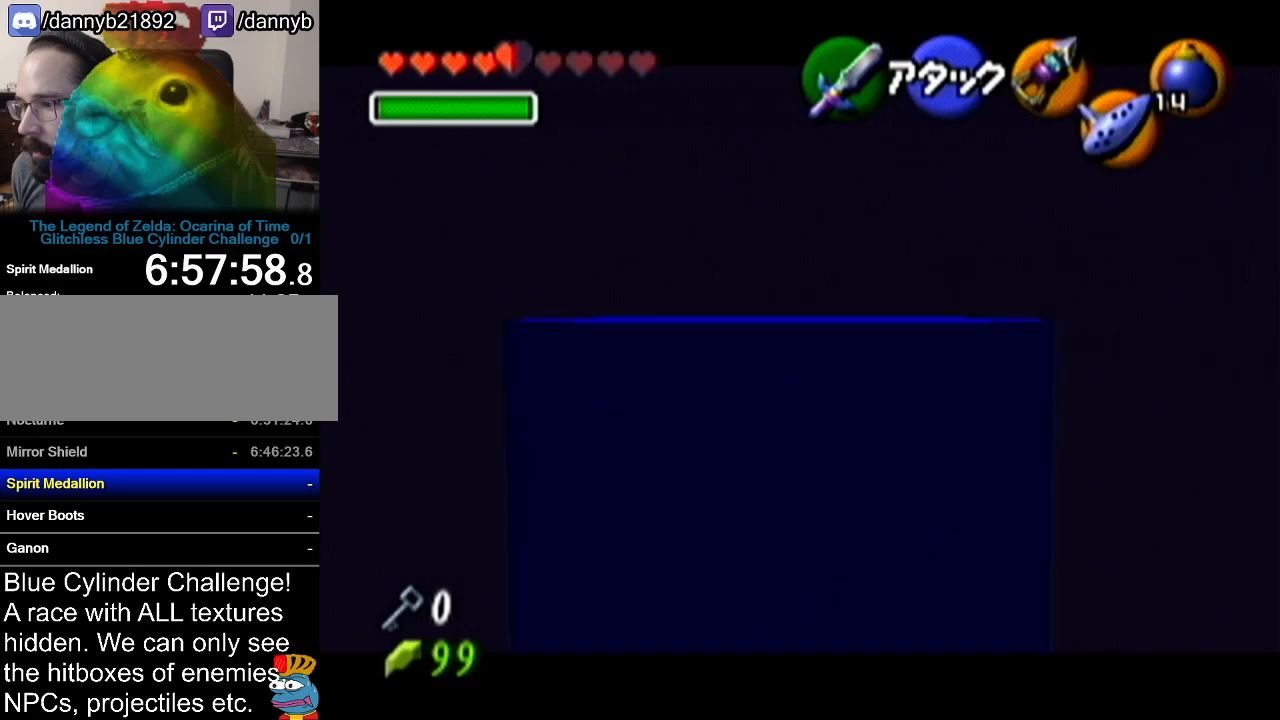
{"buttons": ["R1", "Z"], "left_stick": "left", "events": [[50, "left_stick", "center"], [117, "Z", "down"], [200, "left_stick", "left"], [301, "R1", "down"]]}
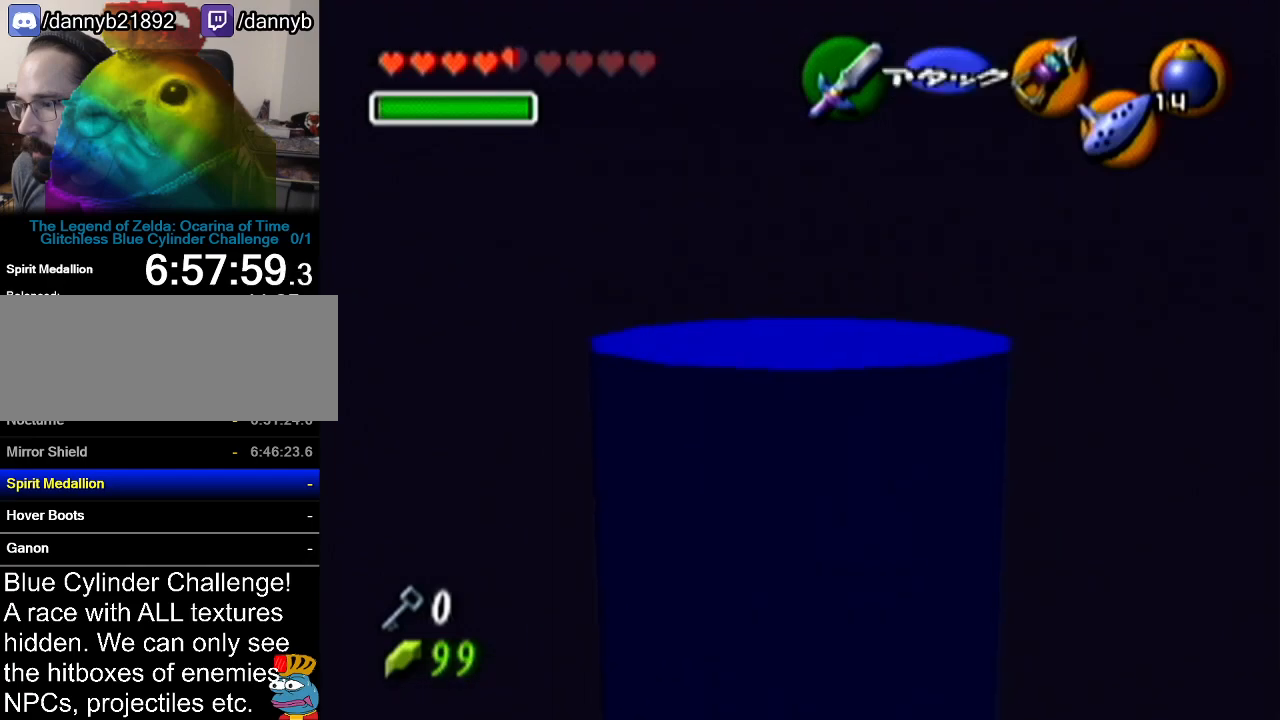
{"buttons": ["R1", "Z"], "left_stick": "left", "events": []}
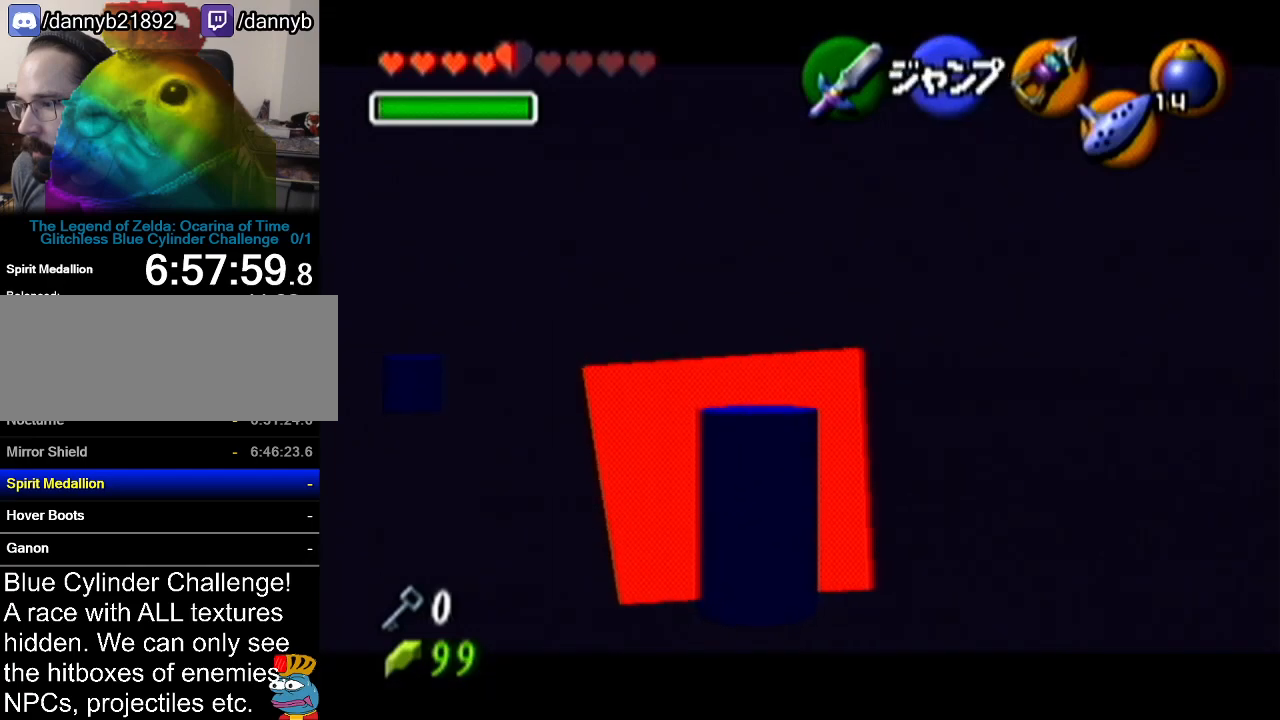
{"buttons": [], "left_stick": "center", "events": [[84, "left_stick", "center"], [367, "R1", "up"], [367, "Z", "up"]]}
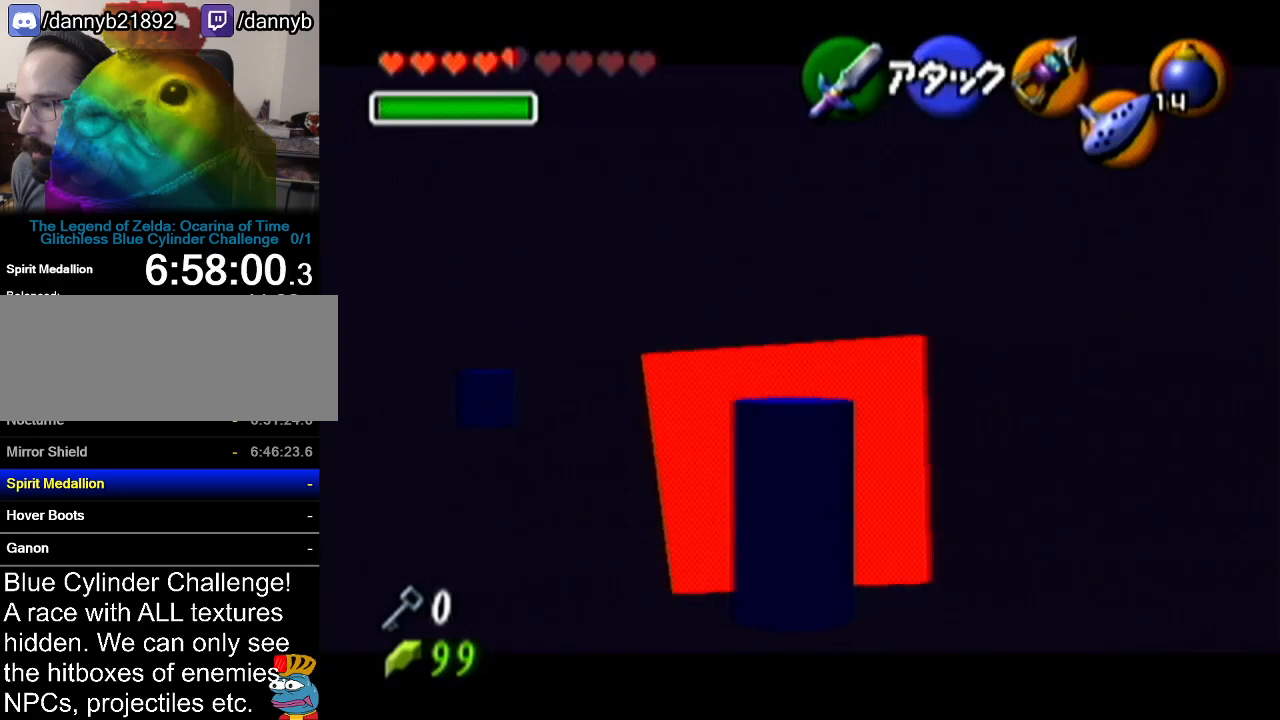
{"buttons": ["R1", "Z"], "left_stick": "left", "events": [[83, "left_stick", "up-right"], [233, "left_stick", "center"], [300, "Z", "down"], [367, "left_stick", "left"], [383, "R1", "down"]]}
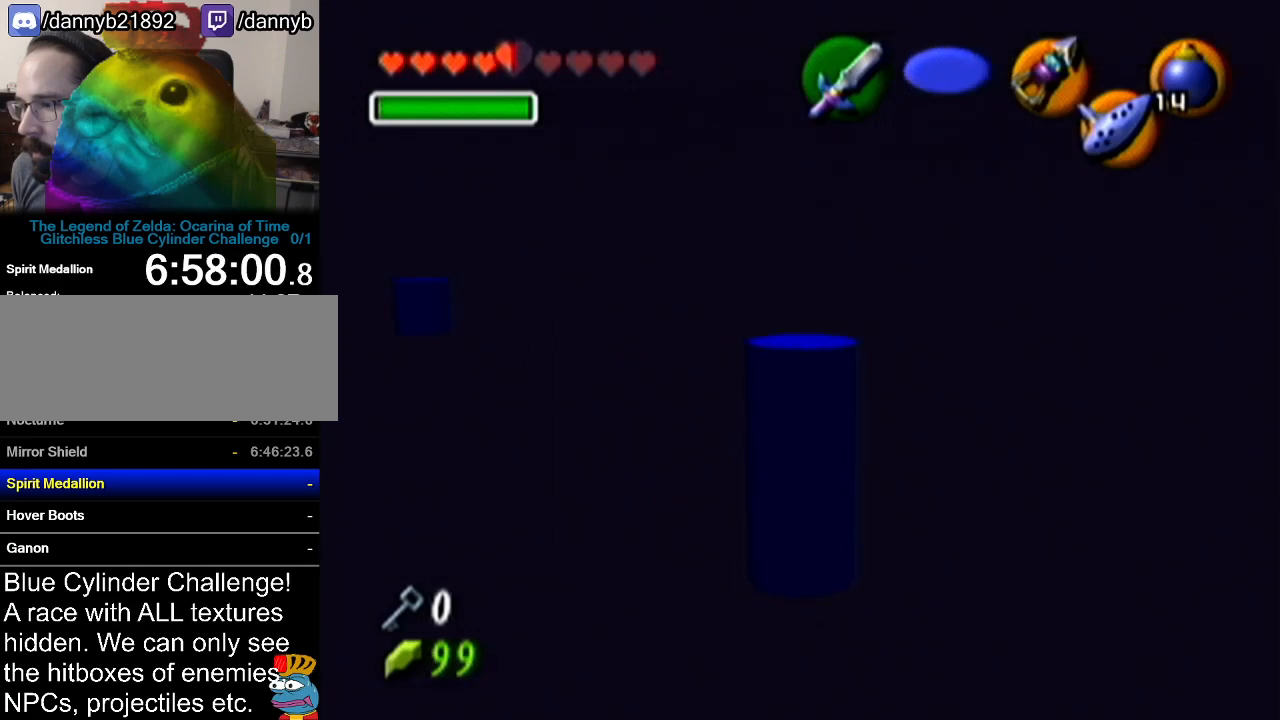
{"buttons": ["R1", "Z"], "left_stick": "left", "events": []}
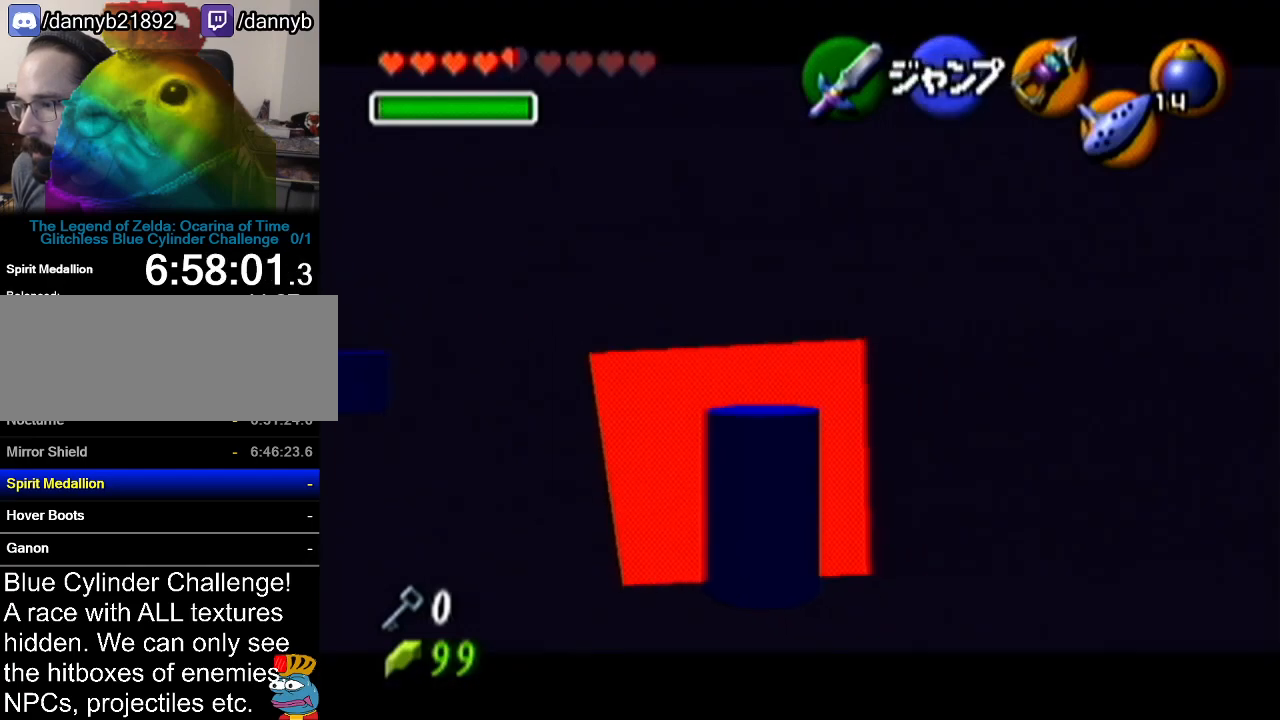
{"buttons": ["R1", "Z"], "left_stick": "left", "events": []}
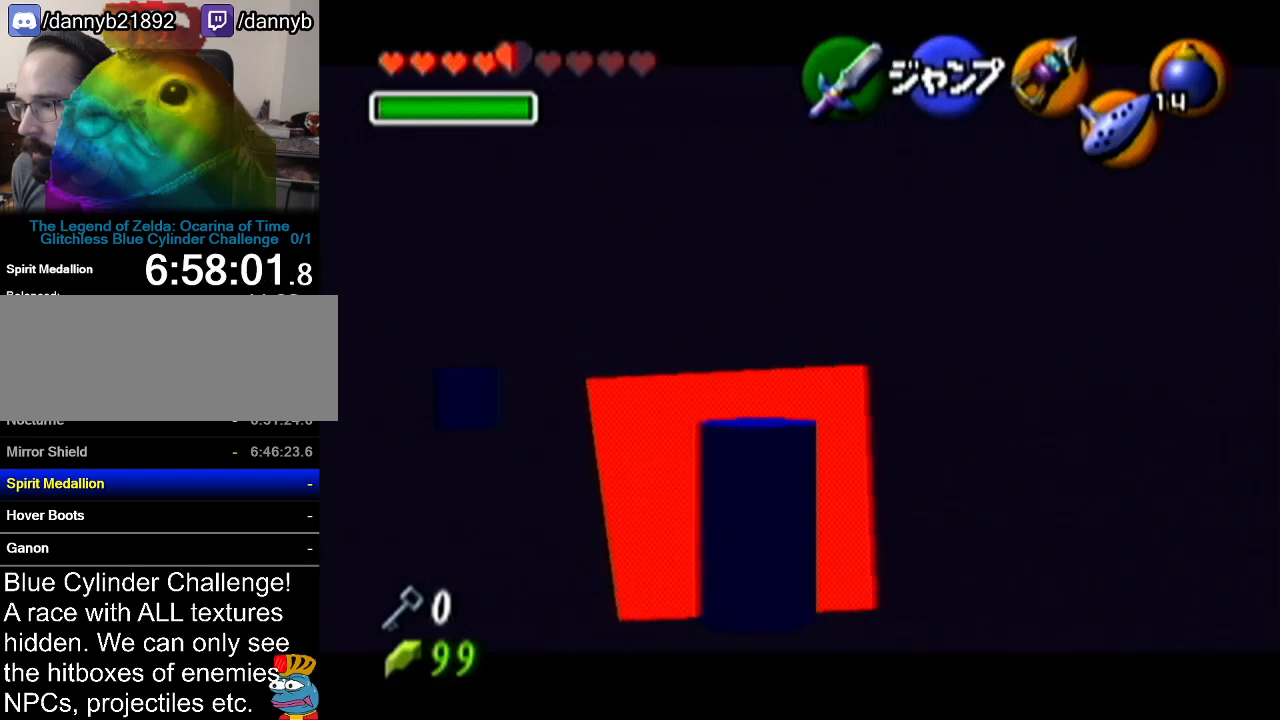
{"buttons": ["R1", "Z"], "left_stick": "left", "events": []}
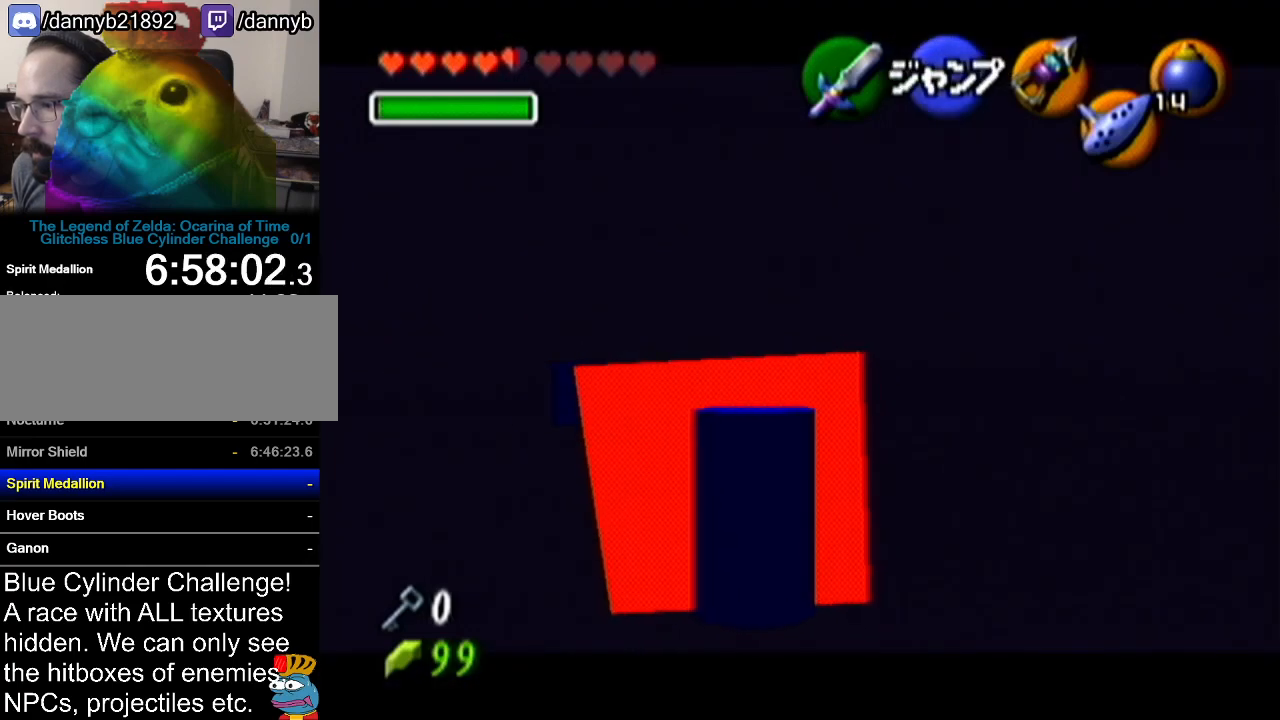
{"buttons": ["R1", "Z"], "left_stick": "center", "events": [[50, "left_stick", "center"]]}
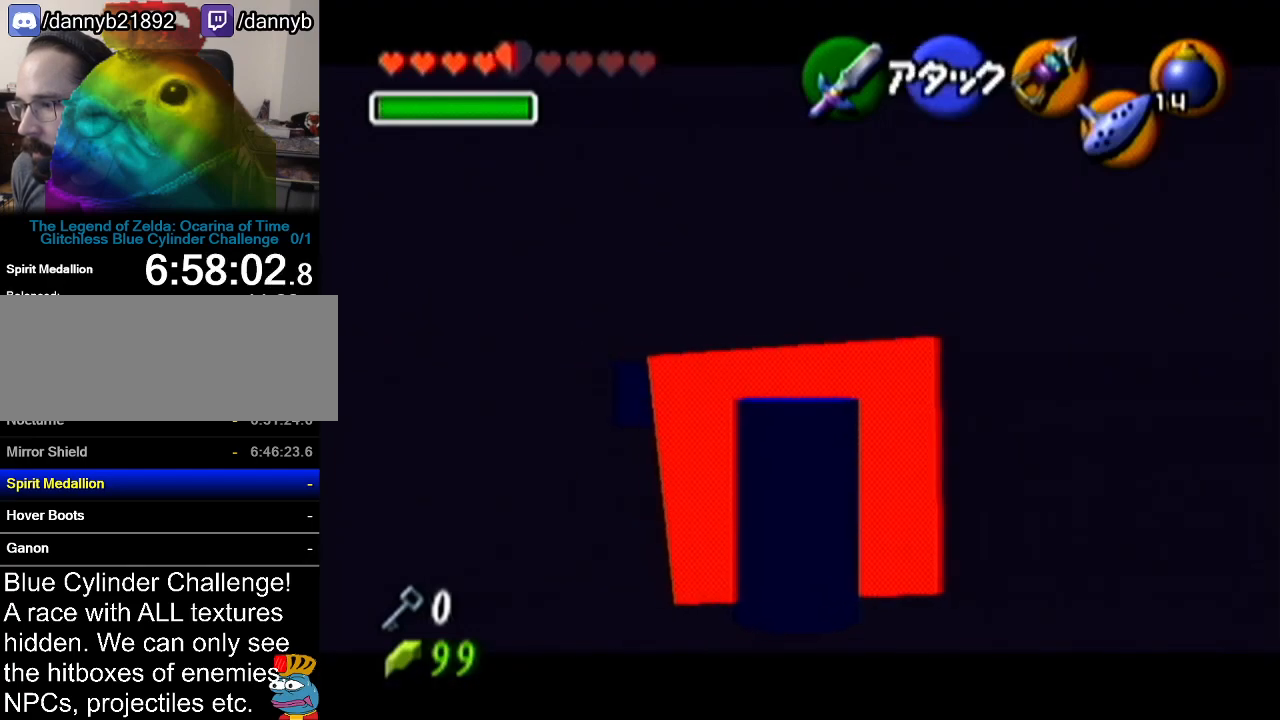
{"buttons": ["R1", "Z"], "left_stick": "up-left", "events": [[234, "left_stick", "up-left"]]}
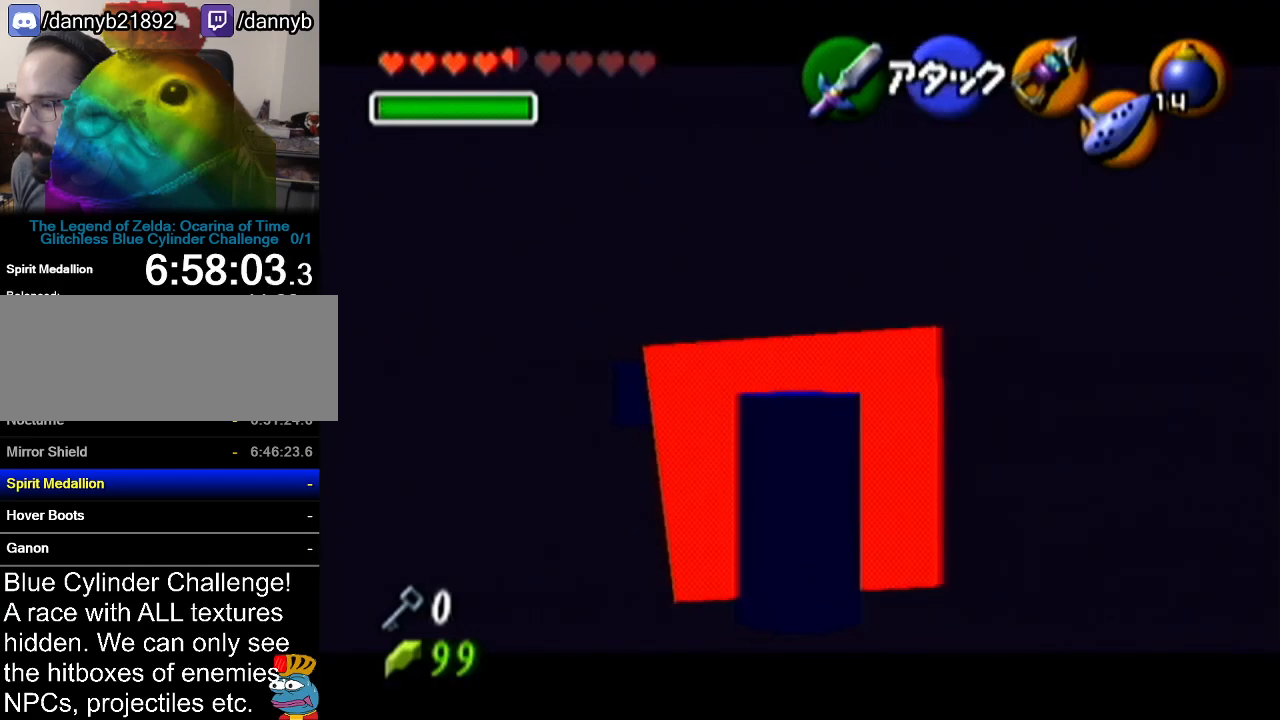
{"buttons": ["R1", "Z"], "left_stick": "up-left", "events": []}
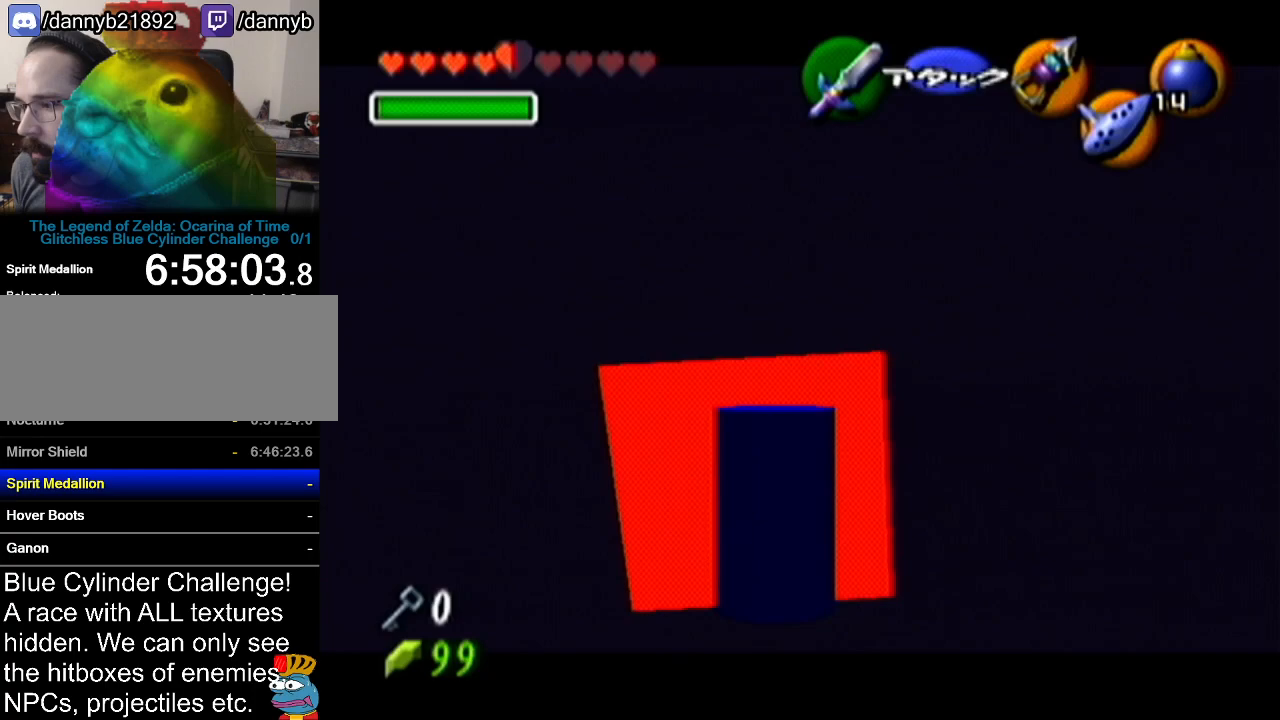
{"buttons": ["Z"], "left_stick": "down-right", "events": [[484, "R1", "up"], [484, "left_stick", "down-right"]]}
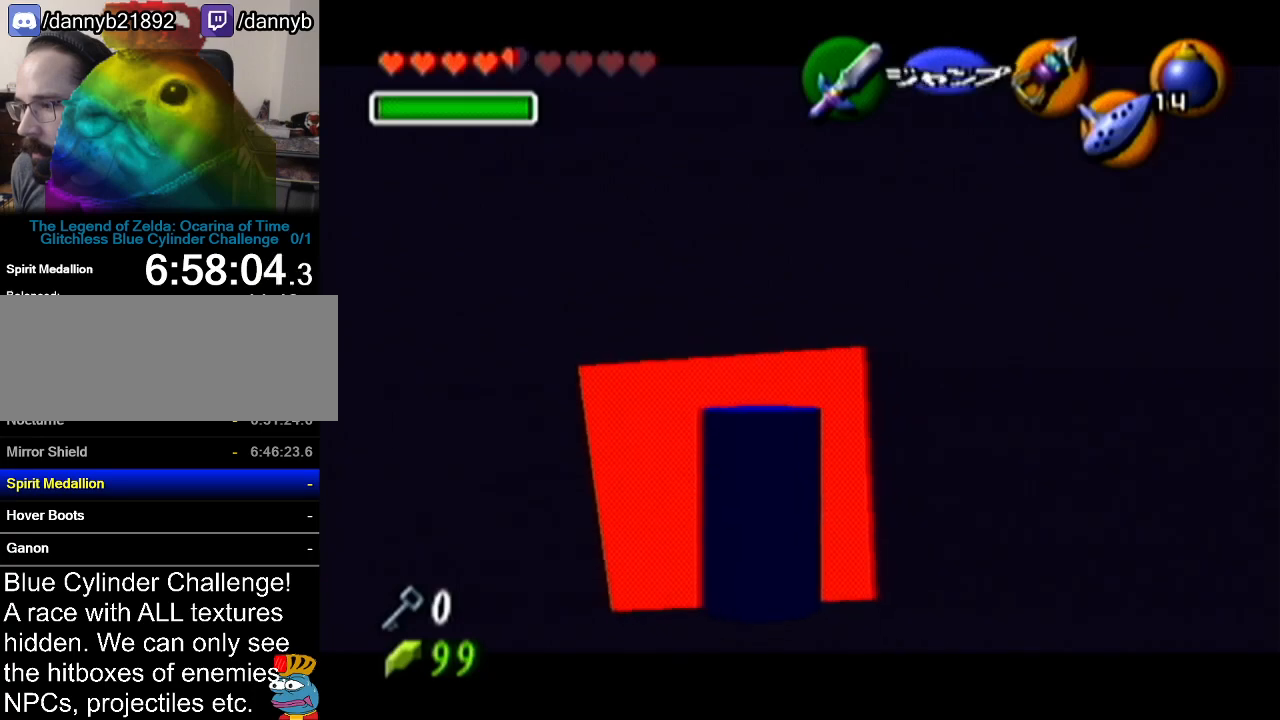
{"buttons": [], "left_stick": "center", "events": [[16, "Z", "up"], [16, "left_stick", "center"], [167, "left_stick", "up-right"], [484, "left_stick", "center"]]}
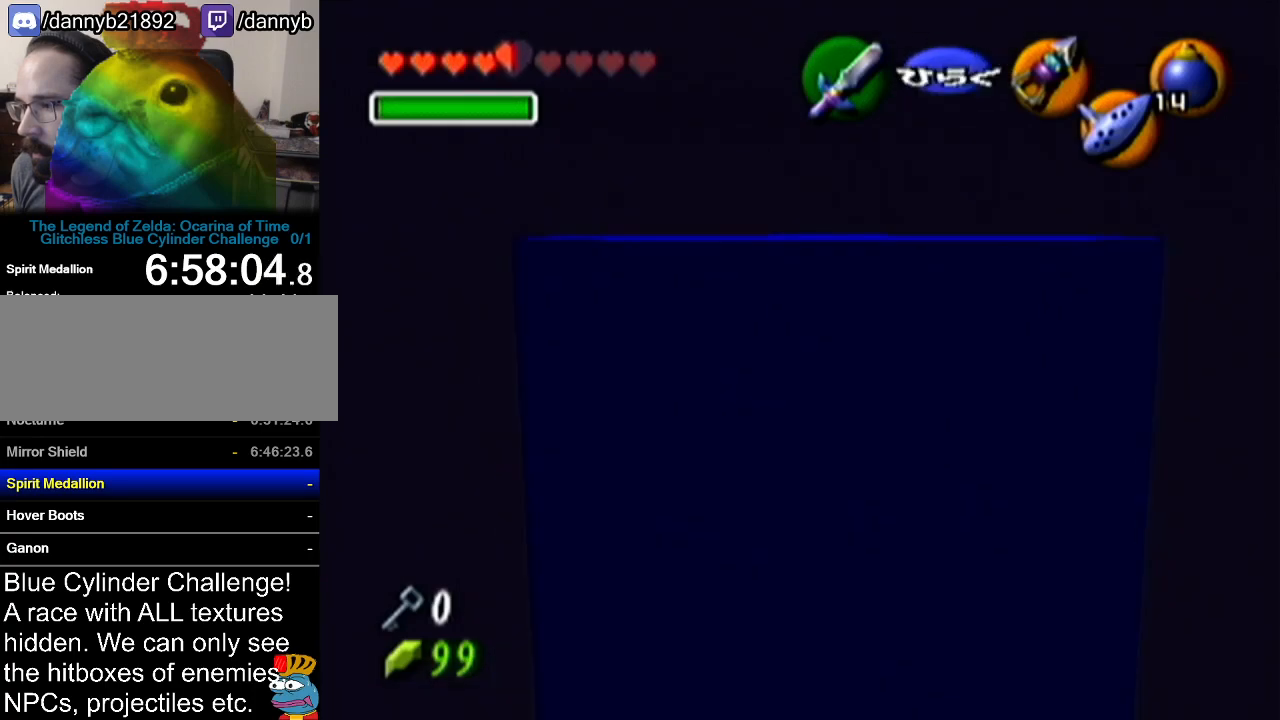
{"buttons": [], "left_stick": "center", "events": [[17, "Z", "down"], [200, "Z", "up"]]}
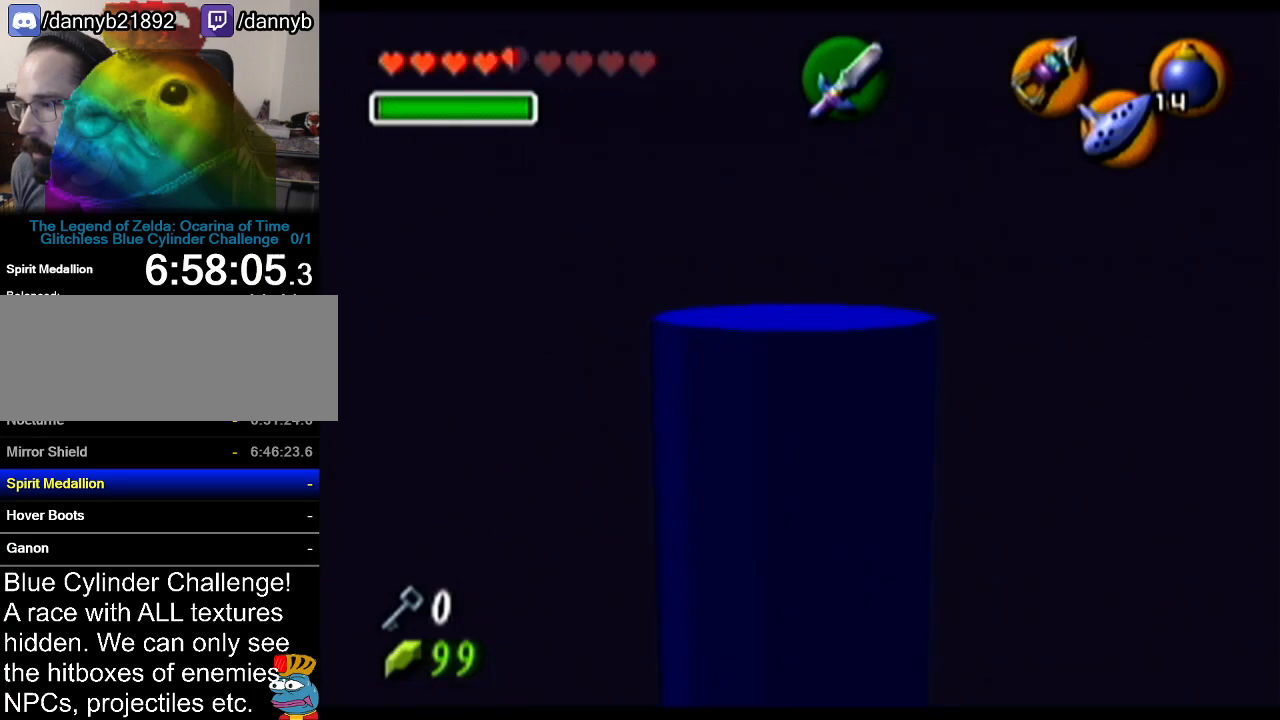
{"buttons": ["Z"], "left_stick": "center", "events": [[200, "left_stick", "up-left"], [450, "Z", "down"], [484, "left_stick", "center"]]}
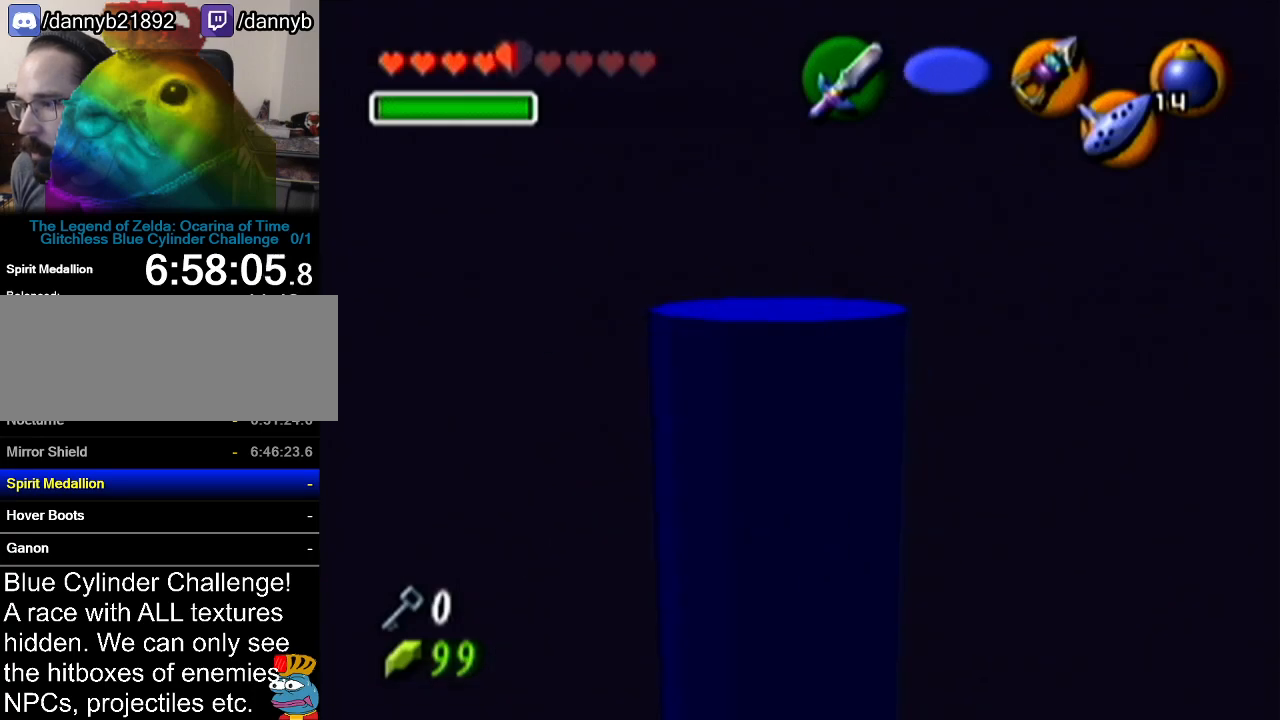
{"buttons": [], "left_stick": "center", "events": [[134, "Z", "up"]]}
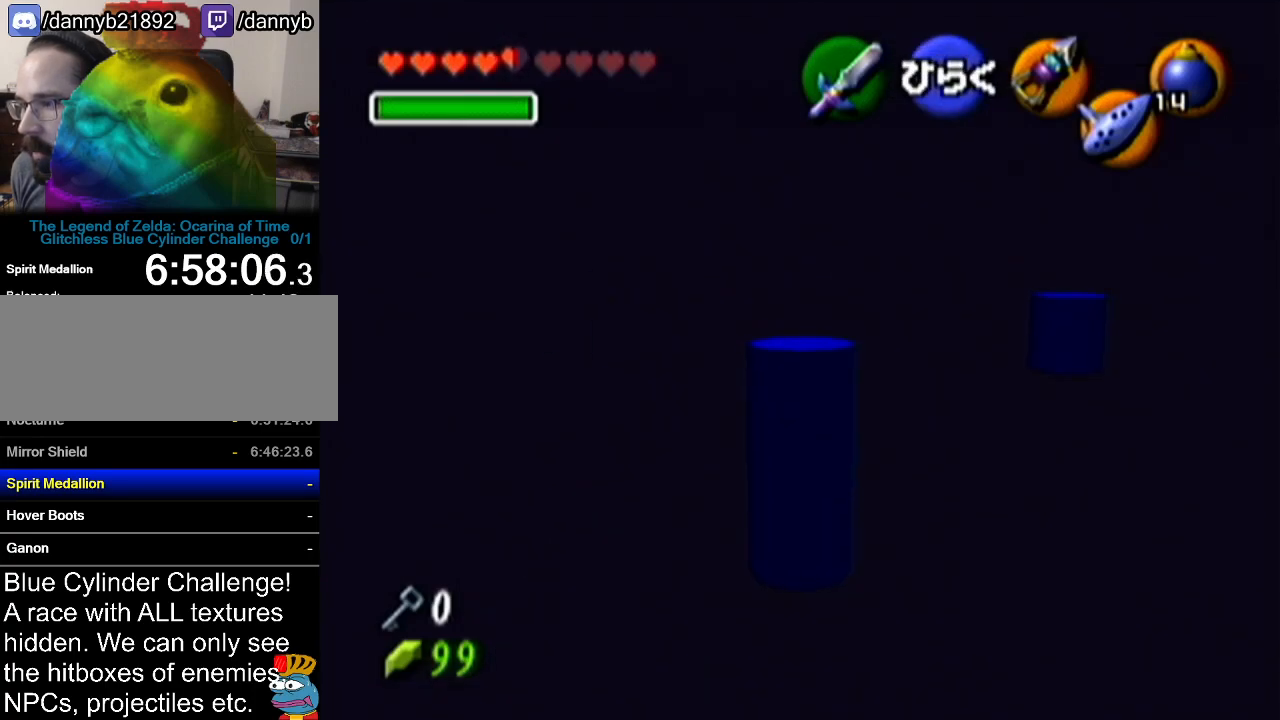
{"buttons": [], "left_stick": "center", "events": [[50, "left_stick", "up-right"], [400, "left_stick", "center"]]}
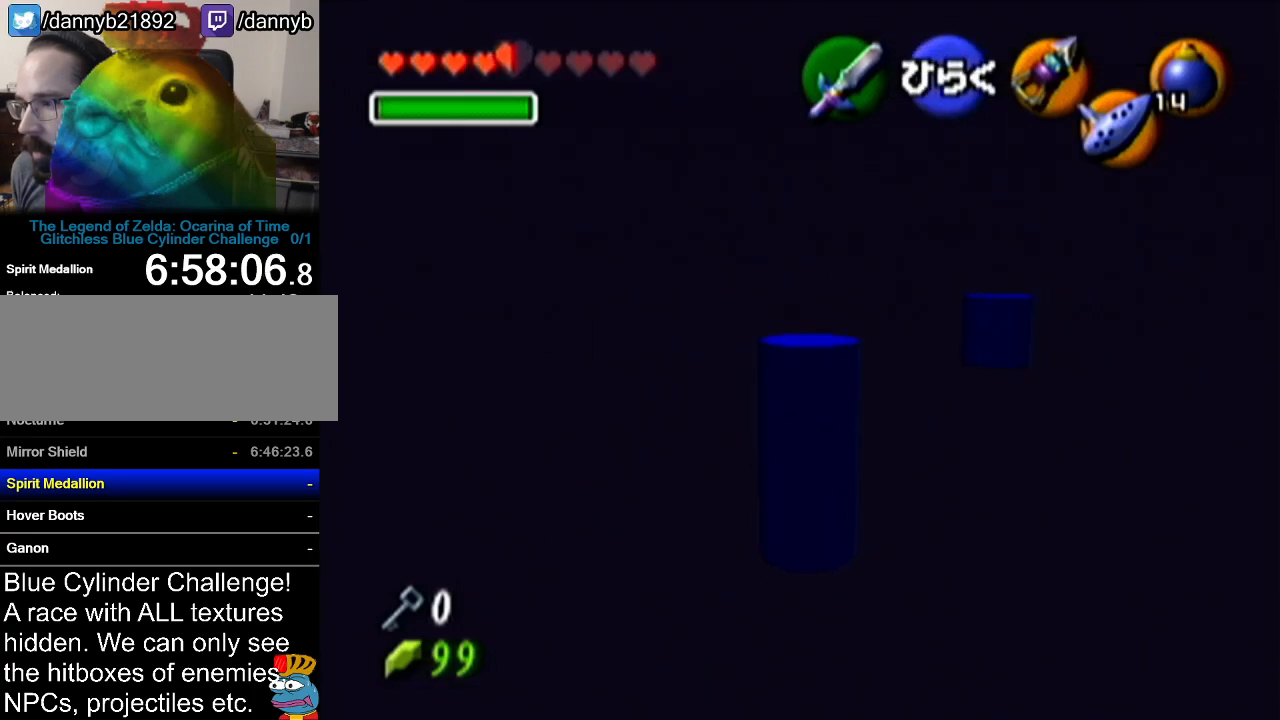
{"buttons": [], "left_stick": "down-left", "events": [[417, "left_stick", "down-left"]]}